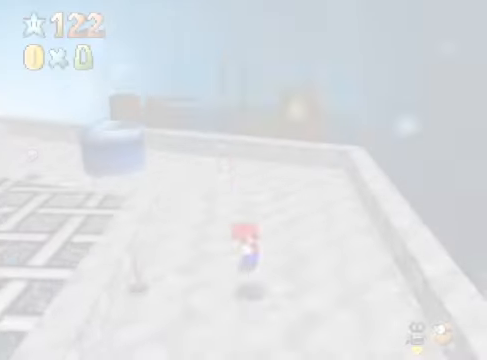
Gameplay with a controller (Xbox layout); each line is a JSON object with the inputs held at the frame after it. "events" lists button and stick changes between this image and that frame as [ms after this image, input, new state], when the widget could be followed in between. Not read: L3 R3.
{"buttons": [], "left_stick": "center", "right_stick": "center", "events": []}
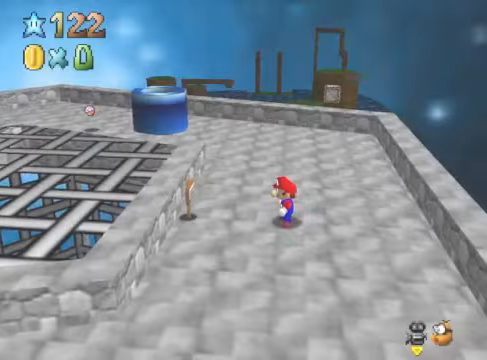
{"buttons": [], "left_stick": "down-left", "right_stick": "center", "events": [[33, "left_stick", "up-left"], [134, "right_stick", "down-left"], [267, "right_stick", "center"], [367, "right_stick", "down-left"], [434, "left_stick", "down-left"], [501, "right_stick", "center"]]}
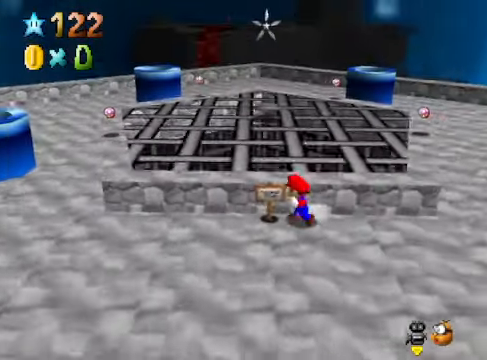
{"buttons": [], "left_stick": "up-left", "right_stick": "center", "events": [[167, "right_stick", "down-left"], [200, "left_stick", "left"], [267, "right_stick", "center"], [334, "left_stick", "up-left"]]}
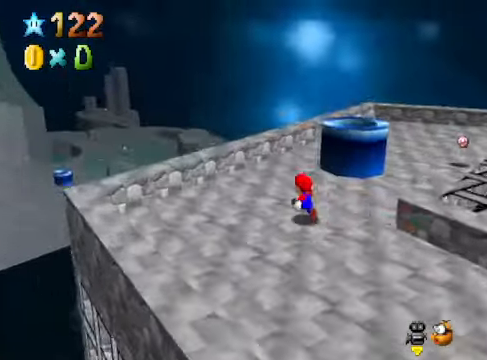
{"buttons": [], "left_stick": "center", "right_stick": "center", "events": [[33, "left_stick", "up"], [100, "A", "down"], [200, "left_stick", "right"], [267, "A", "up"], [267, "left_stick", "center"]]}
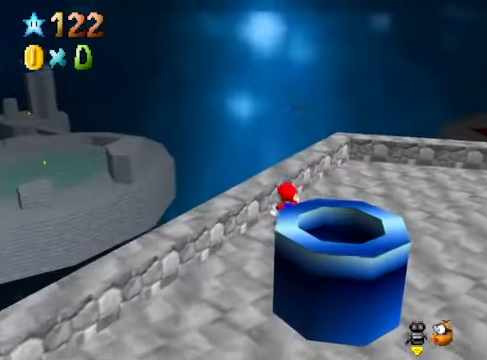
{"buttons": ["A"], "left_stick": "center", "right_stick": "center", "events": [[100, "A", "down"], [167, "left_stick", "down-right"], [334, "A", "up"], [434, "left_stick", "center"], [468, "A", "down"]]}
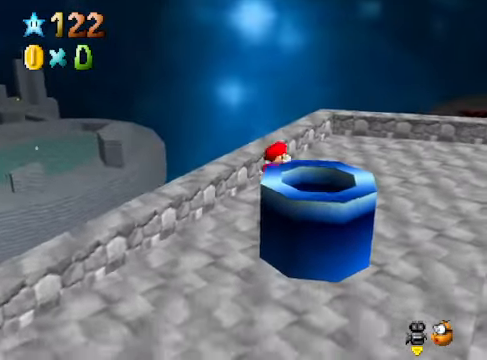
{"buttons": [], "left_stick": "center", "right_stick": "center", "events": [[67, "left_stick", "down-right"], [167, "A", "up"], [200, "left_stick", "center"], [367, "A", "down"], [501, "A", "up"]]}
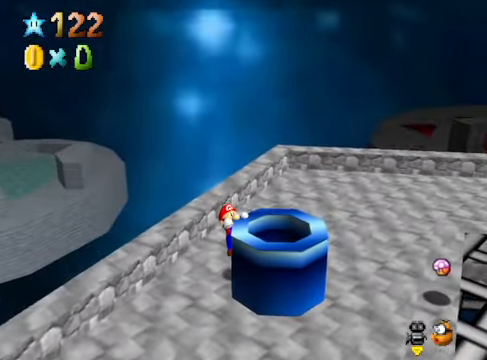
{"buttons": [], "left_stick": "center", "right_stick": "center", "events": [[33, "left_stick", "right"], [167, "left_stick", "center"], [334, "A", "down"], [468, "A", "up"]]}
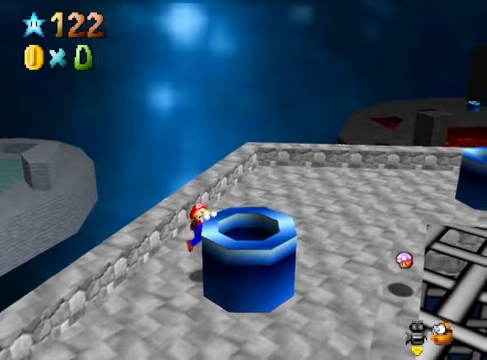
{"buttons": [], "left_stick": "center", "right_stick": "center", "events": []}
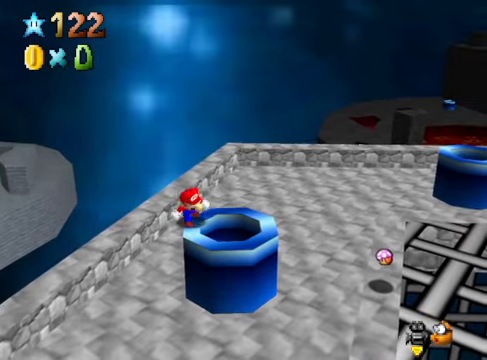
{"buttons": [], "left_stick": "right", "right_stick": "center", "events": [[334, "A", "down"], [401, "A", "up"], [434, "left_stick", "right"]]}
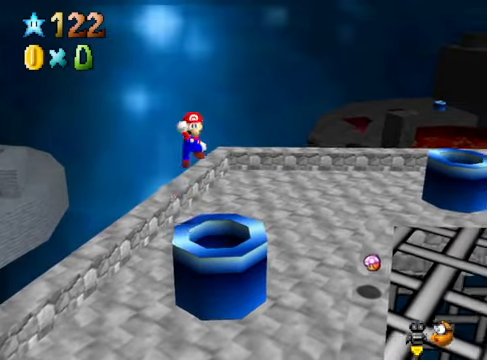
{"buttons": [], "left_stick": "center", "right_stick": "center", "events": [[134, "left_stick", "center"]]}
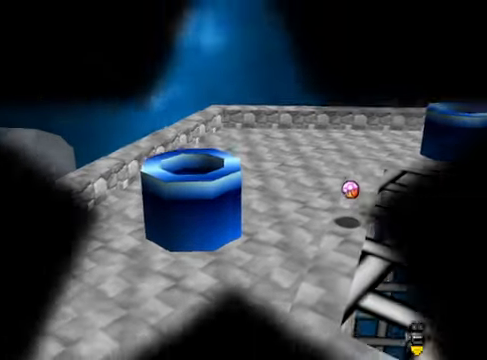
{"buttons": [], "left_stick": "center", "right_stick": "center", "events": []}
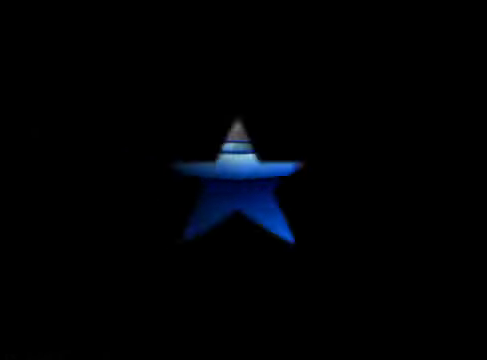
{"buttons": [], "left_stick": "center", "right_stick": "center", "events": []}
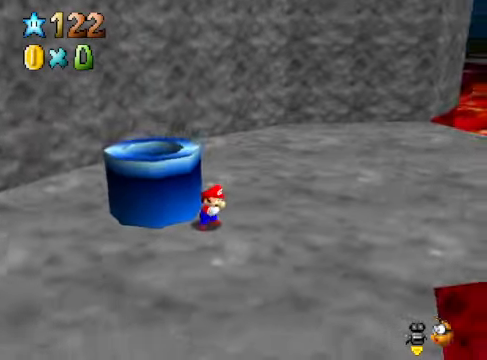
{"buttons": [], "left_stick": "up-right", "right_stick": "center", "events": [[167, "left_stick", "right"], [200, "right_stick", "down-right"], [334, "left_stick", "up-right"], [334, "right_stick", "center"]]}
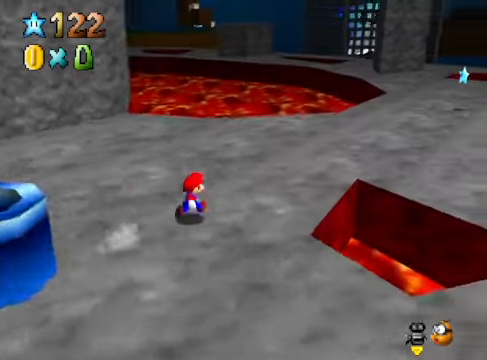
{"buttons": [], "left_stick": "up-right", "right_stick": "center", "events": []}
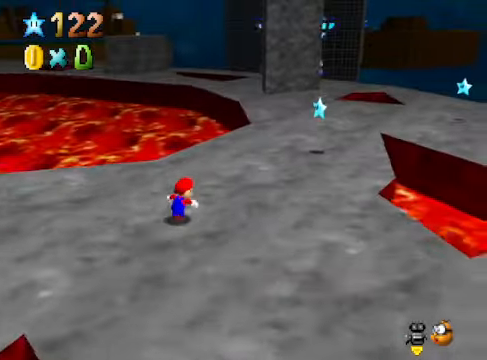
{"buttons": [], "left_stick": "up-right", "right_stick": "center", "events": []}
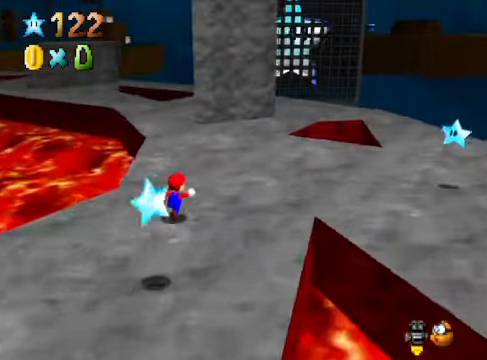
{"buttons": [], "left_stick": "up-right", "right_stick": "center", "events": [[100, "right_stick", "down-left"], [200, "right_stick", "center"]]}
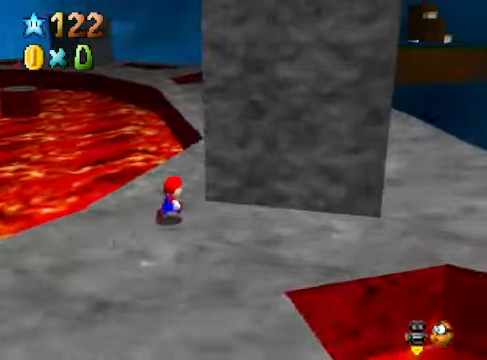
{"buttons": [], "left_stick": "up", "right_stick": "center", "events": [[434, "left_stick", "up"]]}
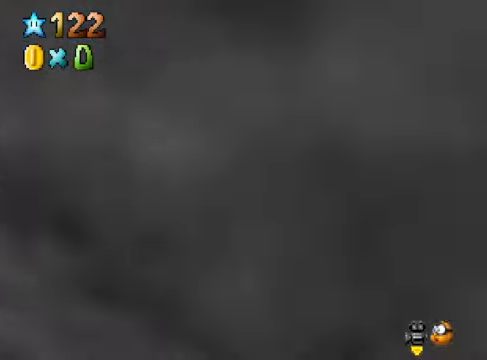
{"buttons": [], "left_stick": "up", "right_stick": "center", "events": []}
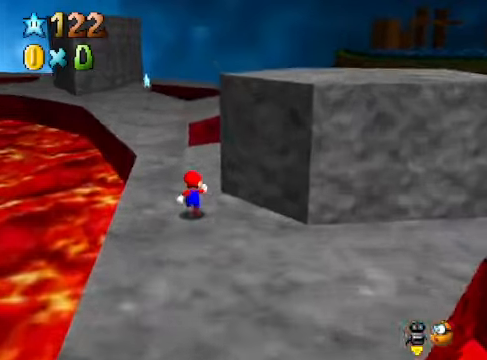
{"buttons": [], "left_stick": "up", "right_stick": "center", "events": []}
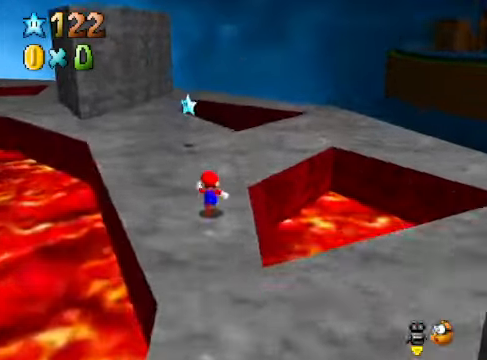
{"buttons": [], "left_stick": "center", "right_stick": "down-left", "events": [[300, "A", "down"], [300, "L2", "down"], [334, "left_stick", "center"], [367, "A", "up"], [501, "L2", "up"], [501, "right_stick", "down-left"]]}
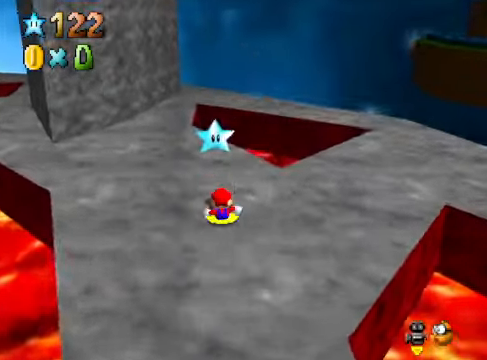
{"buttons": ["L2"], "left_stick": "center", "right_stick": "center", "events": [[100, "right_stick", "center"], [200, "right_stick", "down-left"], [334, "left_stick", "right"], [334, "right_stick", "center"], [434, "A", "down"], [434, "left_stick", "center"], [467, "L2", "down"], [501, "A", "up"]]}
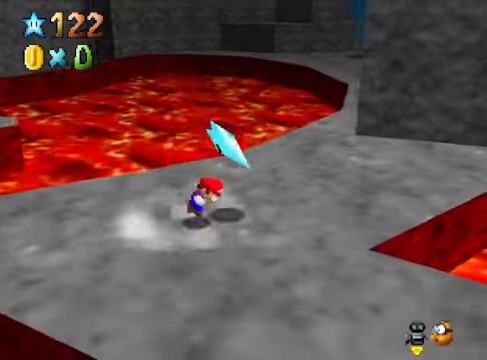
{"buttons": [], "left_stick": "center", "right_stick": "center", "events": [[133, "L2", "up"]]}
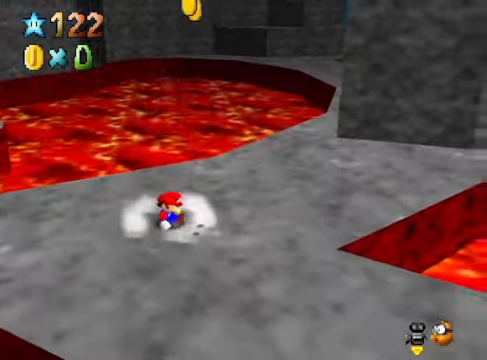
{"buttons": [], "left_stick": "up", "right_stick": "center", "events": [[33, "right_stick", "down-left"], [133, "right_stick", "center"], [434, "left_stick", "up"]]}
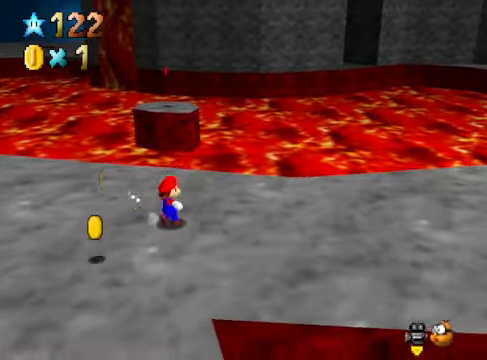
{"buttons": [], "left_stick": "center", "right_stick": "center", "events": [[233, "L2", "down"], [300, "A", "down"], [367, "A", "up"], [367, "L2", "up"], [467, "left_stick", "center"]]}
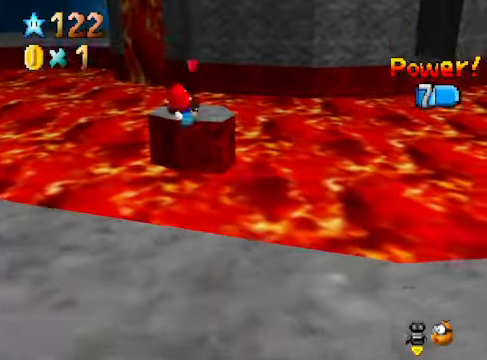
{"buttons": [], "left_stick": "up", "right_stick": "center", "events": [[267, "left_stick", "up"]]}
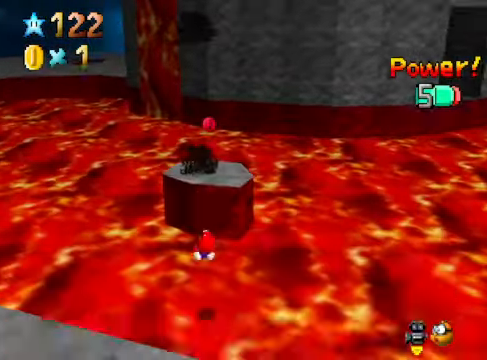
{"buttons": [], "left_stick": "center", "right_stick": "center", "events": [[100, "left_stick", "center"], [334, "left_stick", "up"], [434, "left_stick", "center"]]}
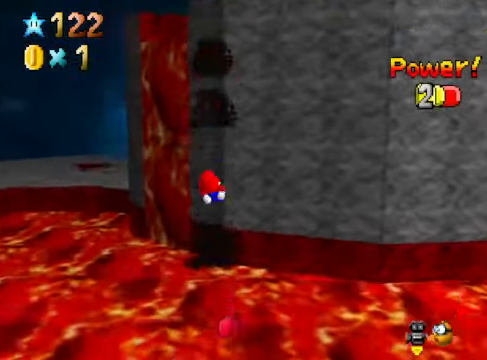
{"buttons": [], "left_stick": "down", "right_stick": "center", "events": [[400, "left_stick", "down"]]}
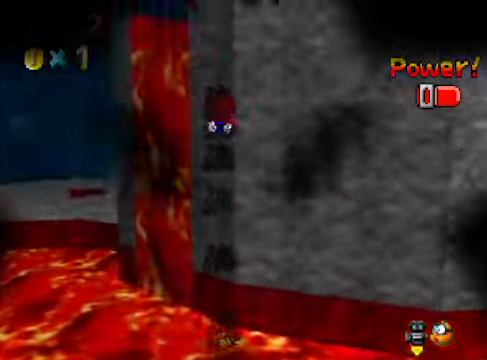
{"buttons": [], "left_stick": "center", "right_stick": "center", "events": [[33, "left_stick", "center"]]}
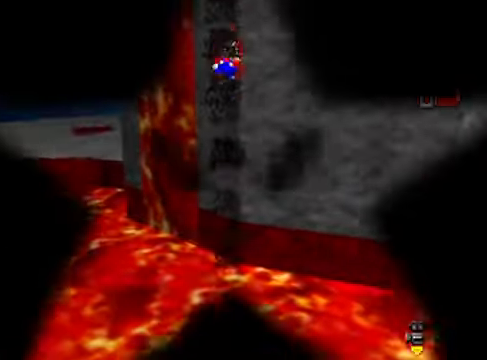
{"buttons": [], "left_stick": "center", "right_stick": "center", "events": []}
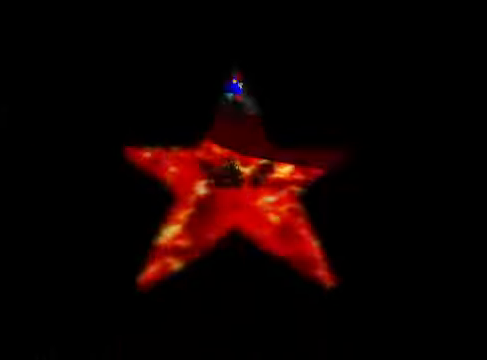
{"buttons": [], "left_stick": "center", "right_stick": "center", "events": []}